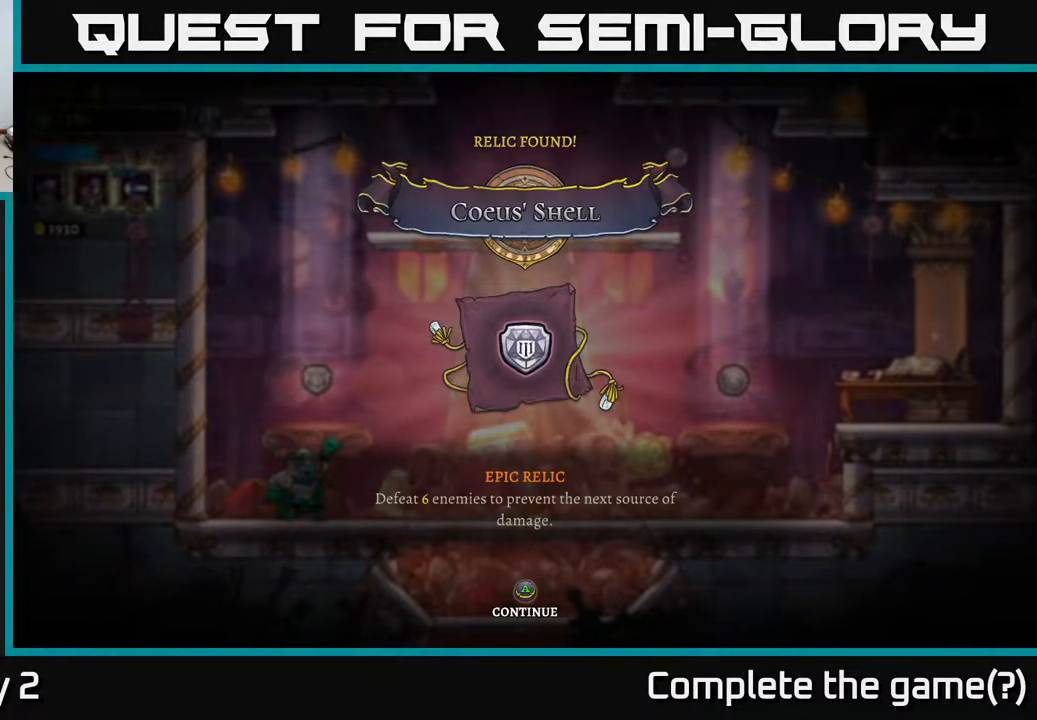
Gameplay with a controller (Xbox layout); each line is a JSON object with the inputs held at the frame after it. "events" lists button and stick changes between this image and that frame as [ms after this image, input, new state], when the widget could be followed in between.
{"buttons": [], "left_stick": "center", "right_stick": "center", "events": [[83, "A", "down"], [233, "A", "up"]]}
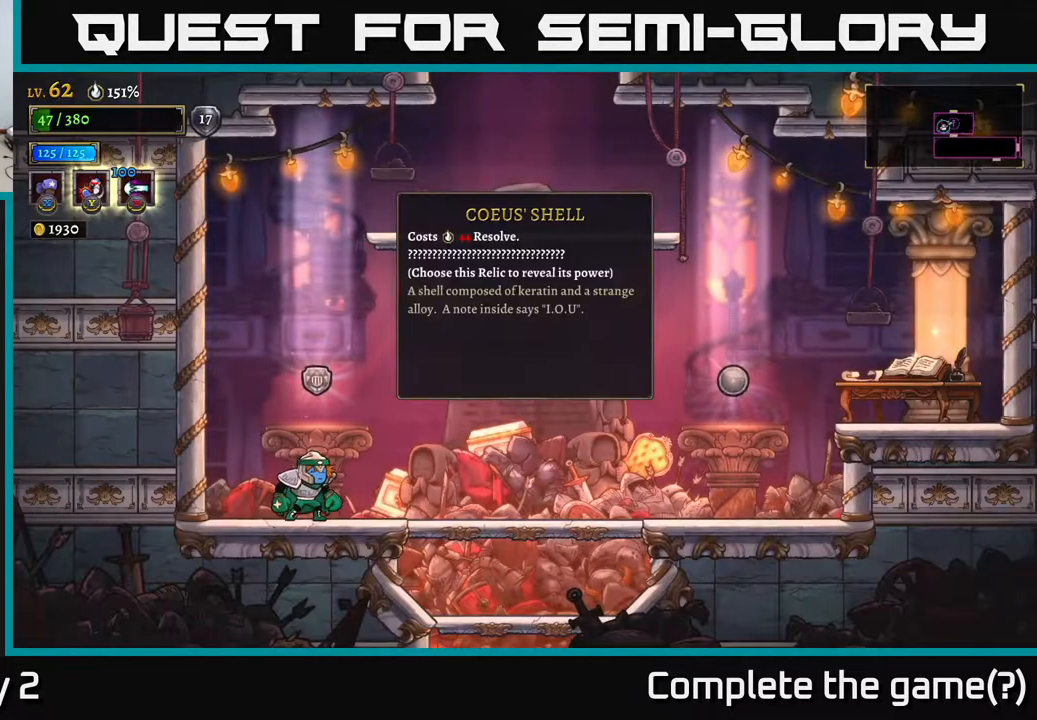
{"buttons": [], "left_stick": "right", "right_stick": "center", "events": [[283, "left_stick", "right"]]}
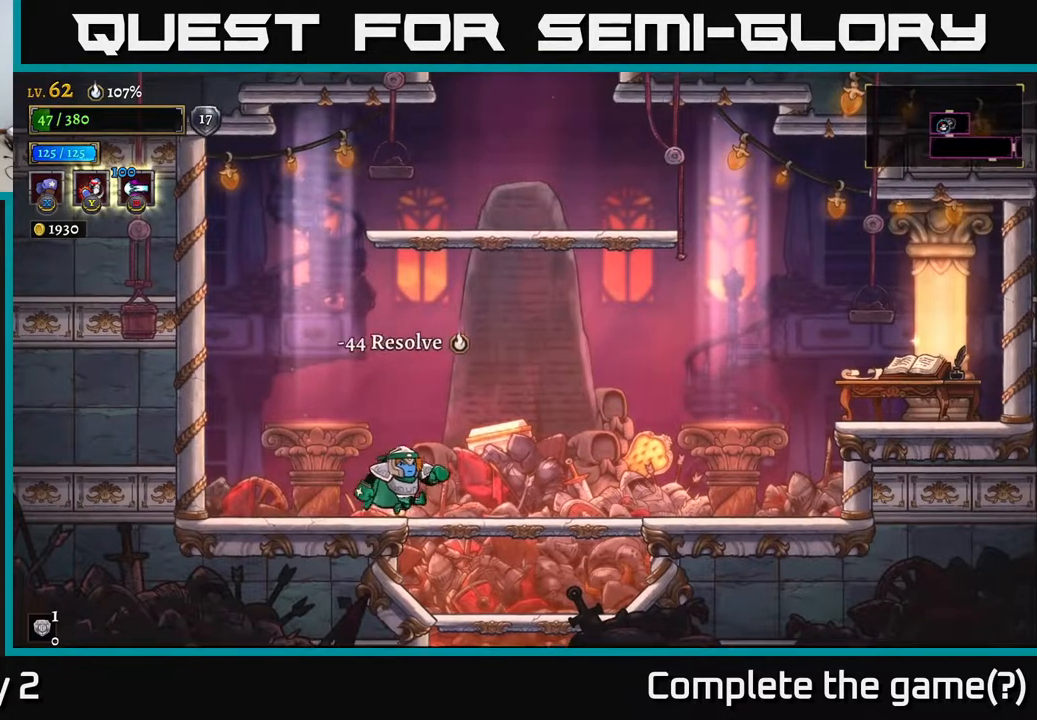
{"buttons": [], "left_stick": "center", "right_stick": "center", "events": [[233, "left_stick", "left"], [400, "left_stick", "center"]]}
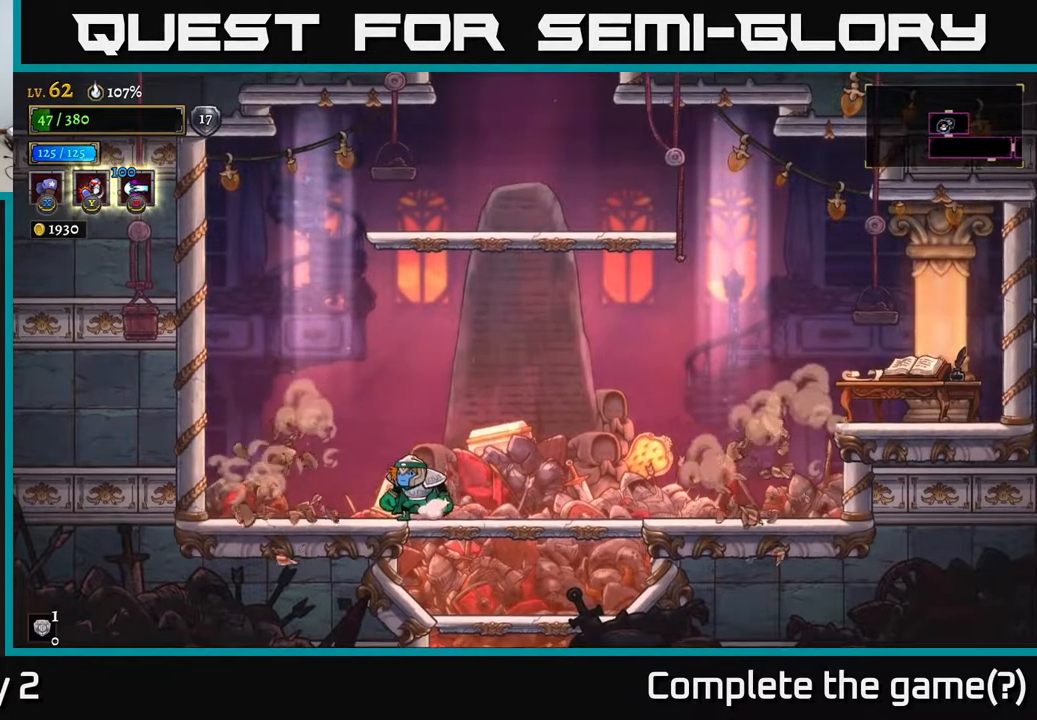
{"buttons": [], "left_stick": "right", "right_stick": "center", "events": [[67, "A", "down"], [200, "left_stick", "right"], [300, "A", "up"]]}
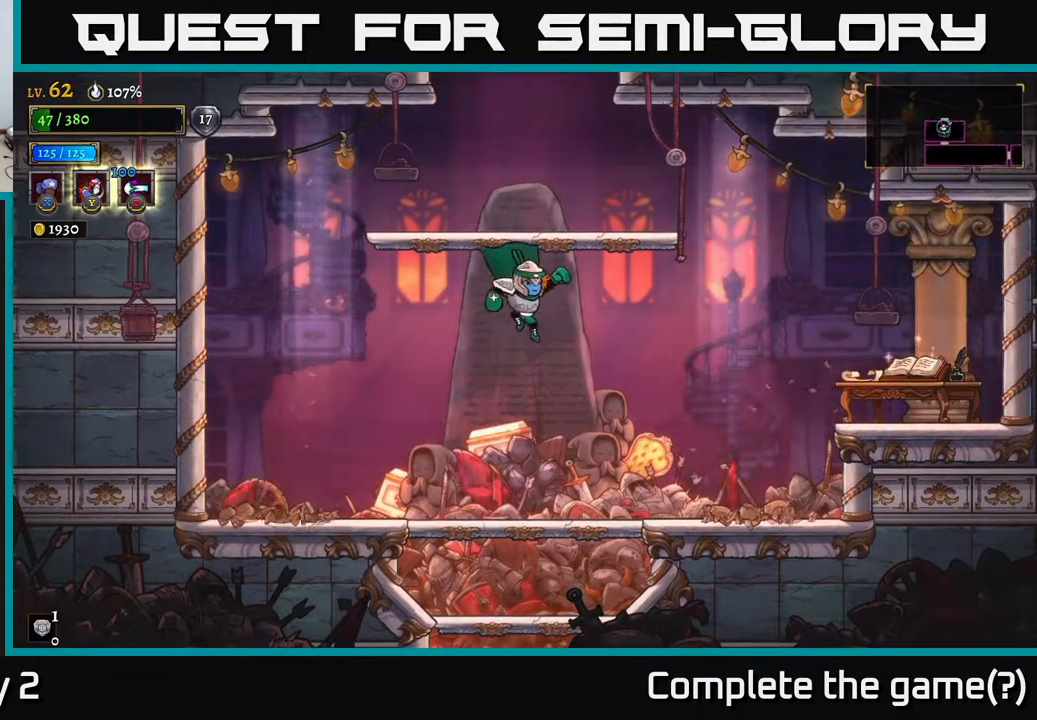
{"buttons": ["A"], "left_stick": "right", "right_stick": "center", "events": [[400, "A", "down"]]}
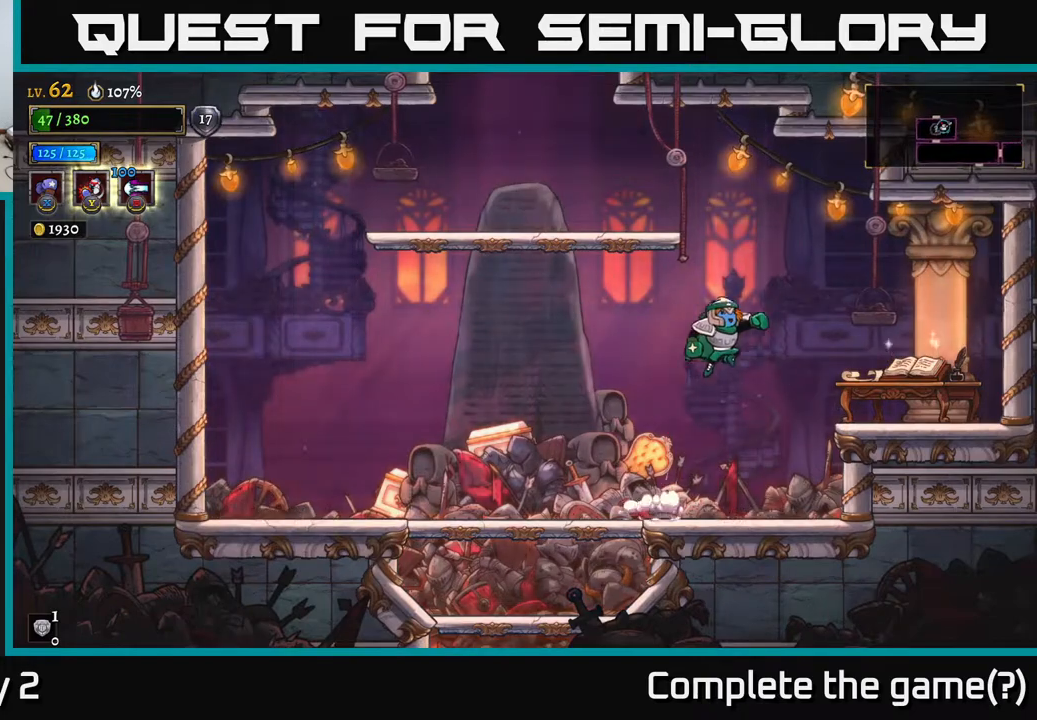
{"buttons": [], "left_stick": "right", "right_stick": "center", "events": [[267, "A", "up"]]}
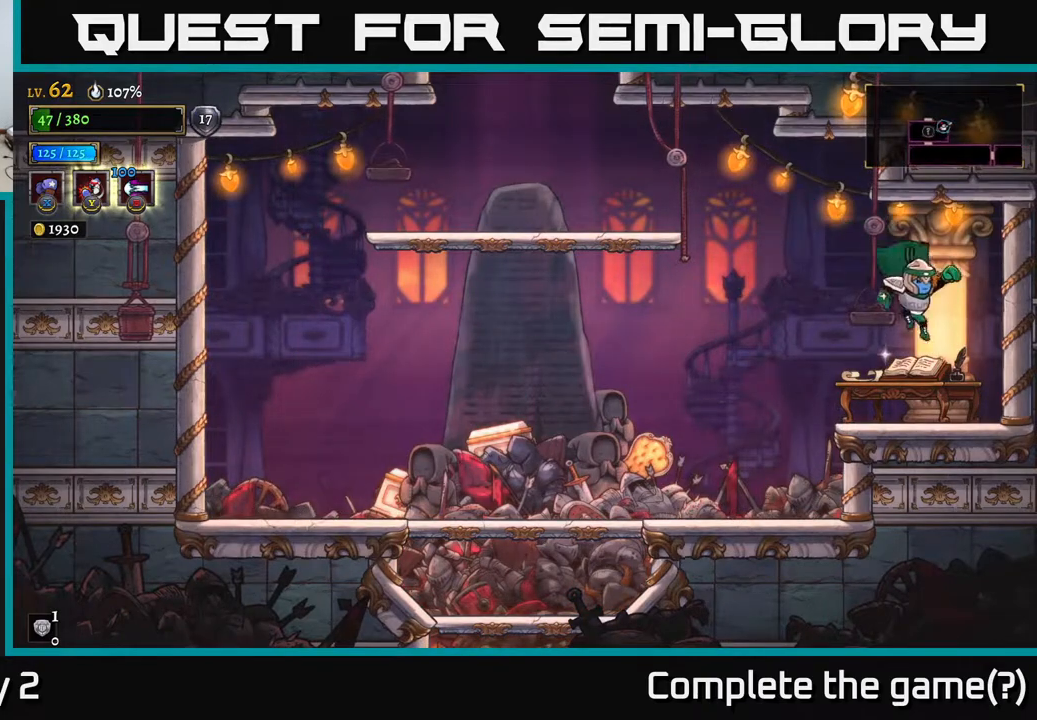
{"buttons": ["A"], "left_stick": "left", "right_stick": "center", "events": [[100, "left_stick", "center"], [167, "left_stick", "left"], [250, "A", "down"]]}
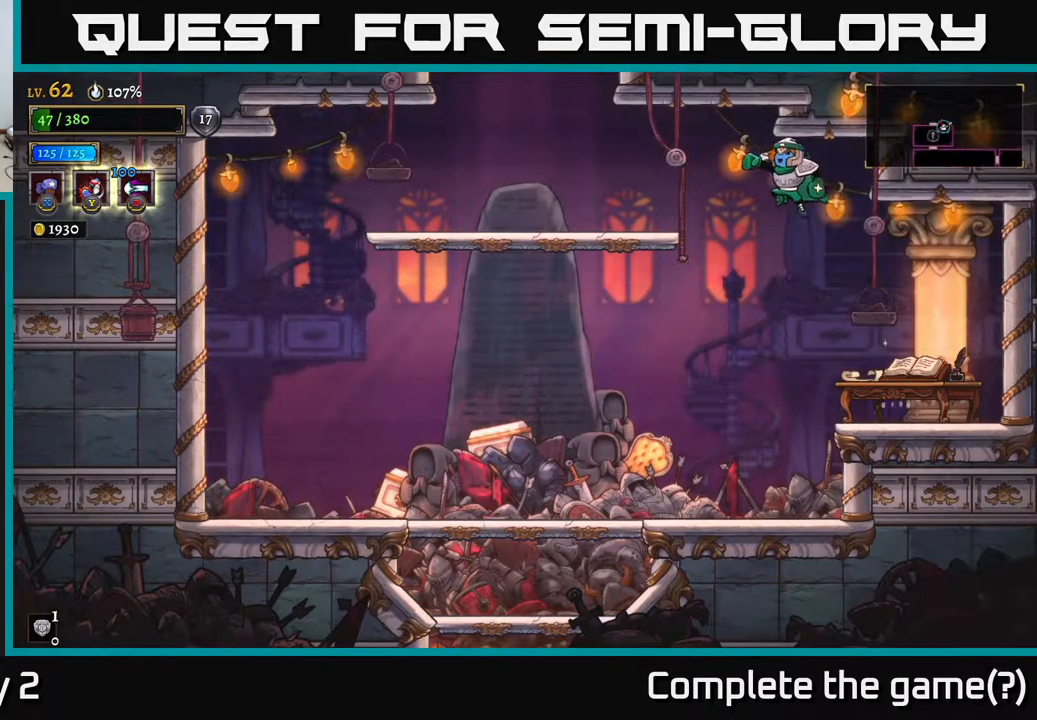
{"buttons": [], "left_stick": "left", "right_stick": "center", "events": [[83, "L2", "down"], [133, "A", "up"], [183, "L2", "up"]]}
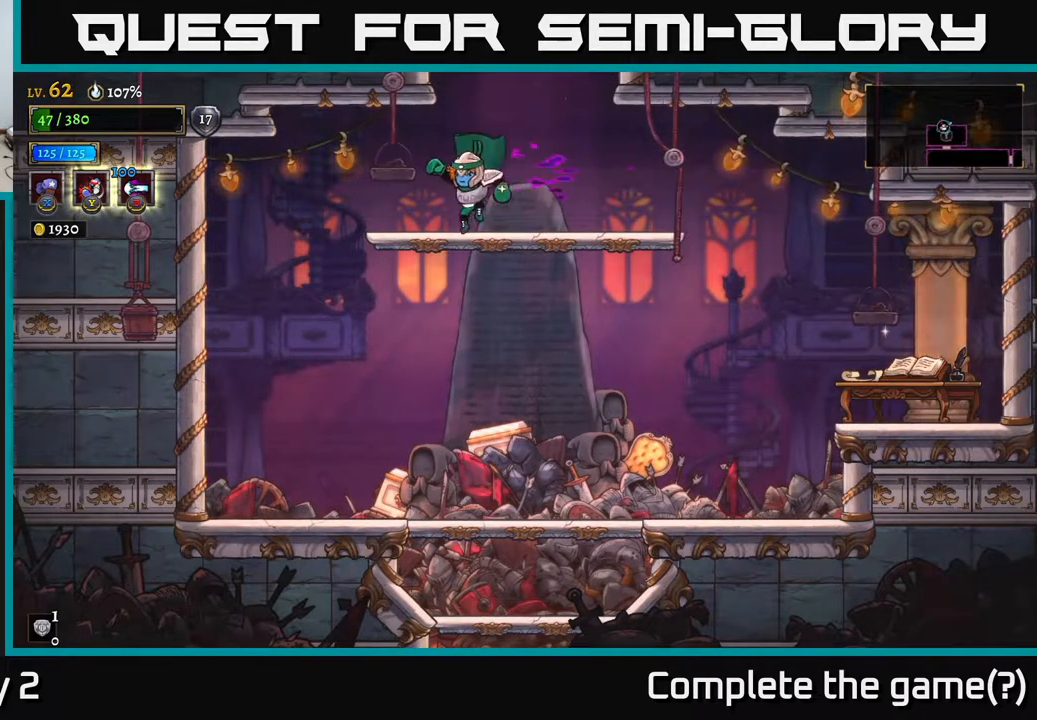
{"buttons": ["A"], "left_stick": "center", "right_stick": "center", "events": [[33, "left_stick", "right"], [83, "A", "down"], [150, "left_stick", "center"]]}
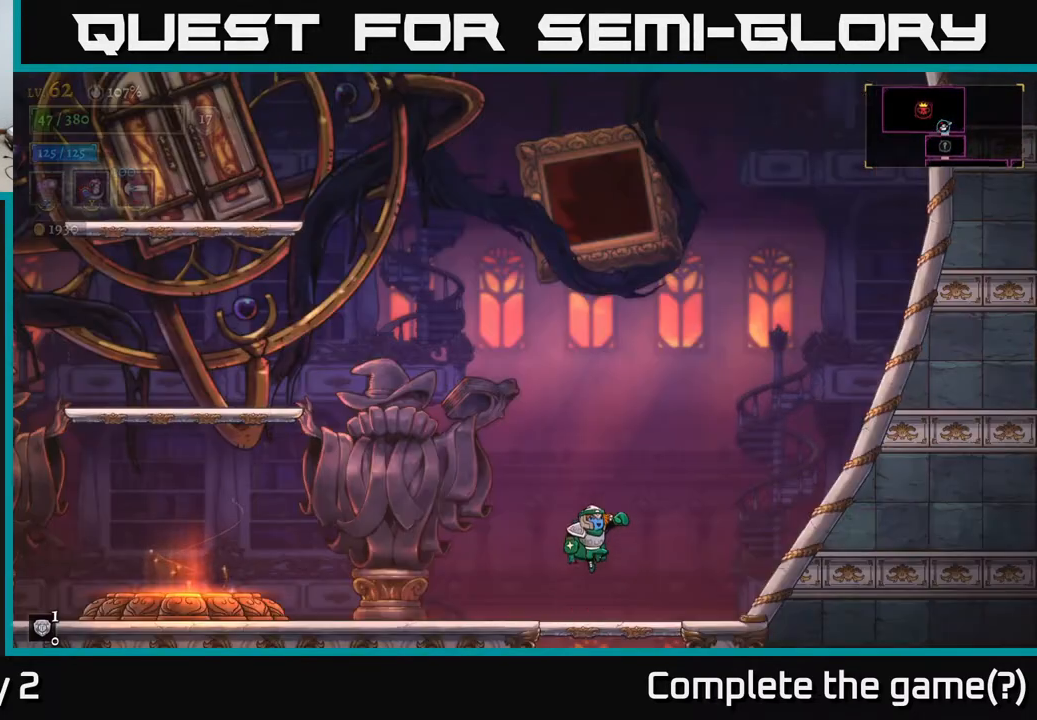
{"buttons": [], "left_stick": "left", "right_stick": "center", "events": [[167, "left_stick", "left"], [217, "A", "up"]]}
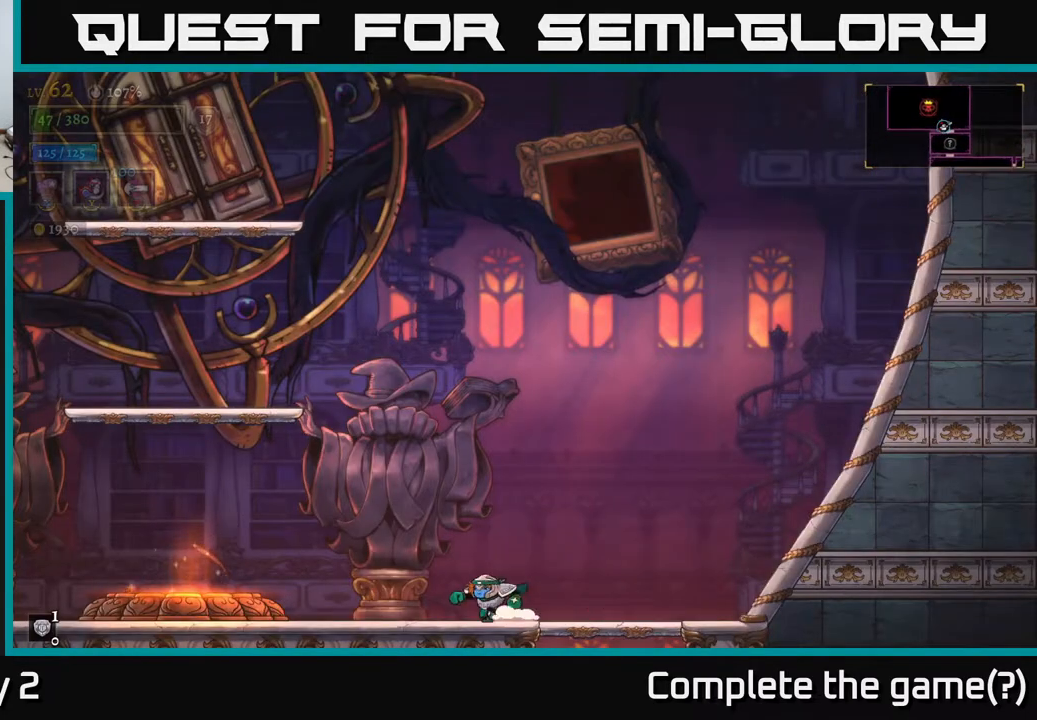
{"buttons": [], "left_stick": "left", "right_stick": "center", "events": [[100, "L2", "down"], [317, "L2", "up"]]}
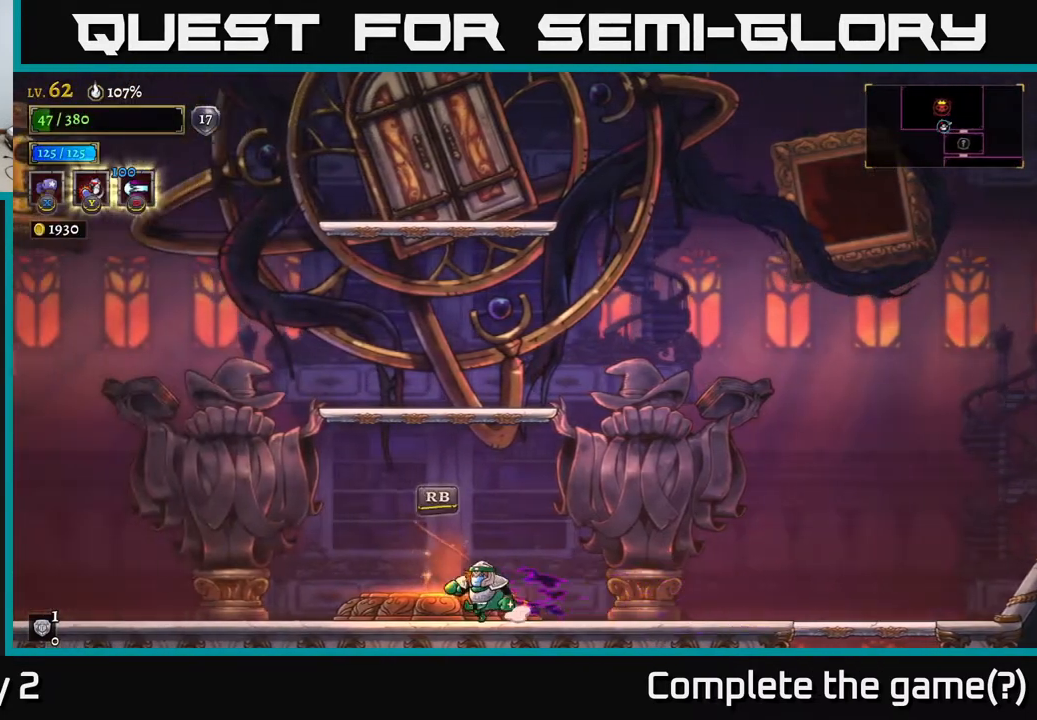
{"buttons": ["A"], "left_stick": "center", "right_stick": "center", "events": [[50, "left_stick", "center"], [117, "A", "down"]]}
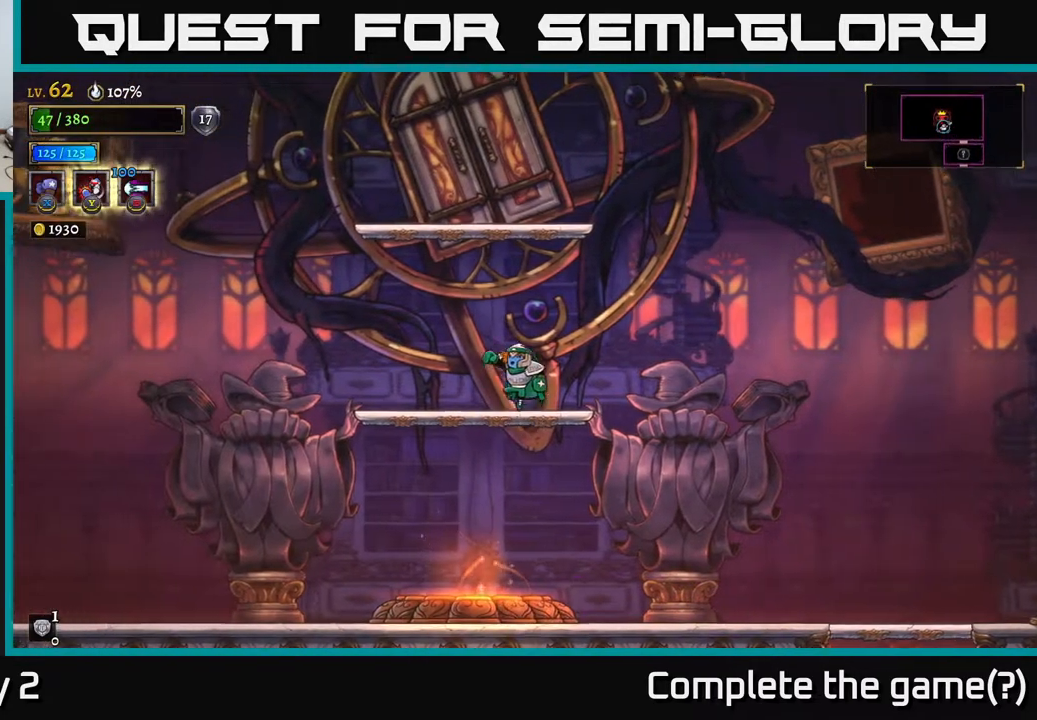
{"buttons": ["A"], "left_stick": "center", "right_stick": "center", "events": [[83, "left_stick", "left"], [100, "A", "up"], [267, "left_stick", "center"], [350, "A", "down"]]}
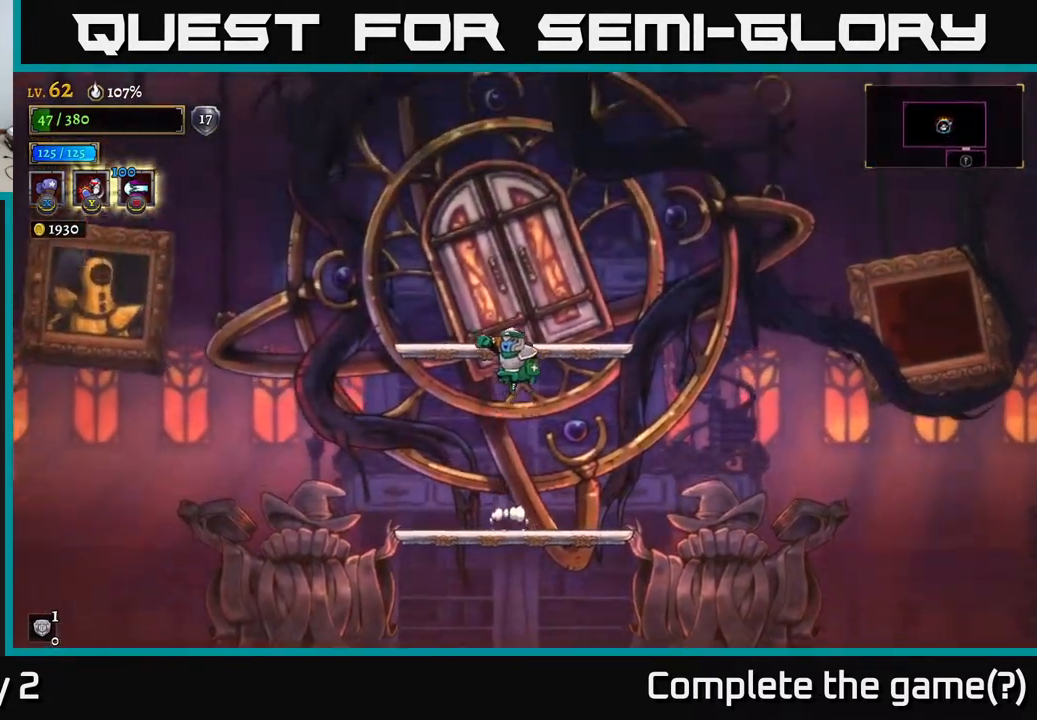
{"buttons": [], "left_stick": "center", "right_stick": "center", "events": [[300, "A", "up"]]}
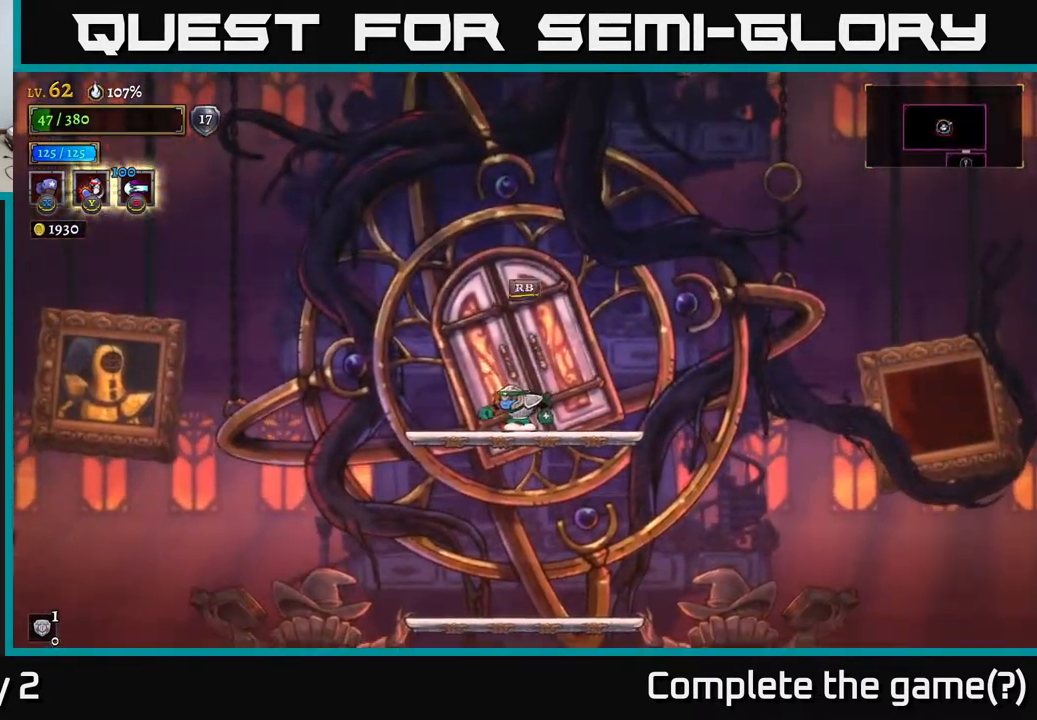
{"buttons": [], "left_stick": "center", "right_stick": "center", "events": [[67, "left_stick", "right"], [250, "left_stick", "center"]]}
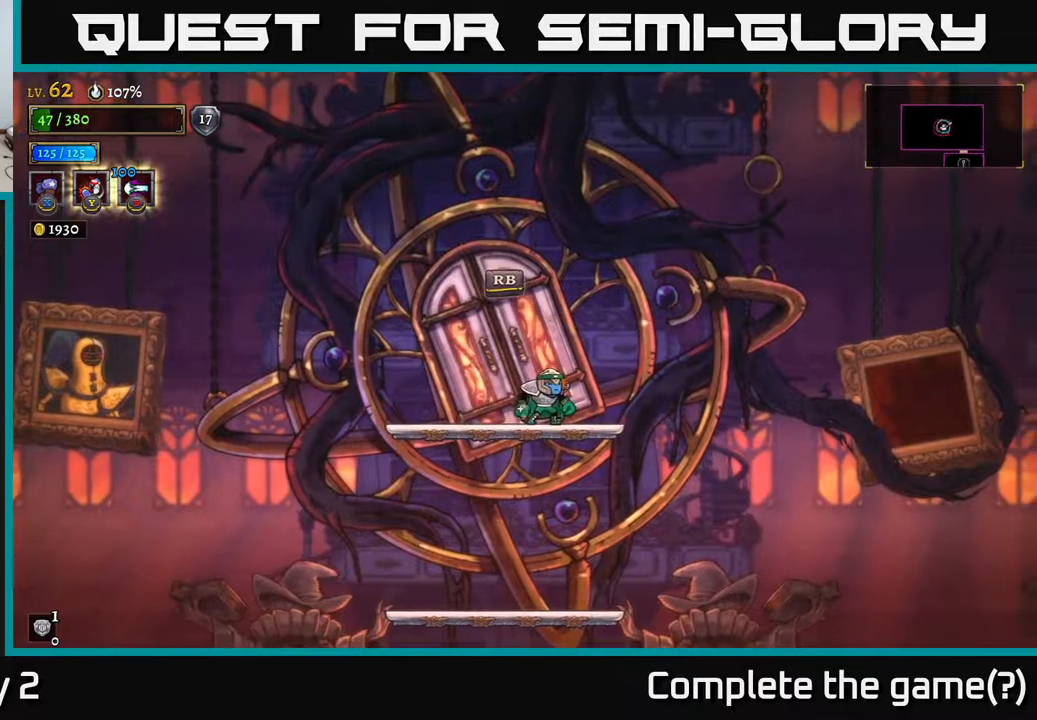
{"buttons": [], "left_stick": "center", "right_stick": "center", "events": []}
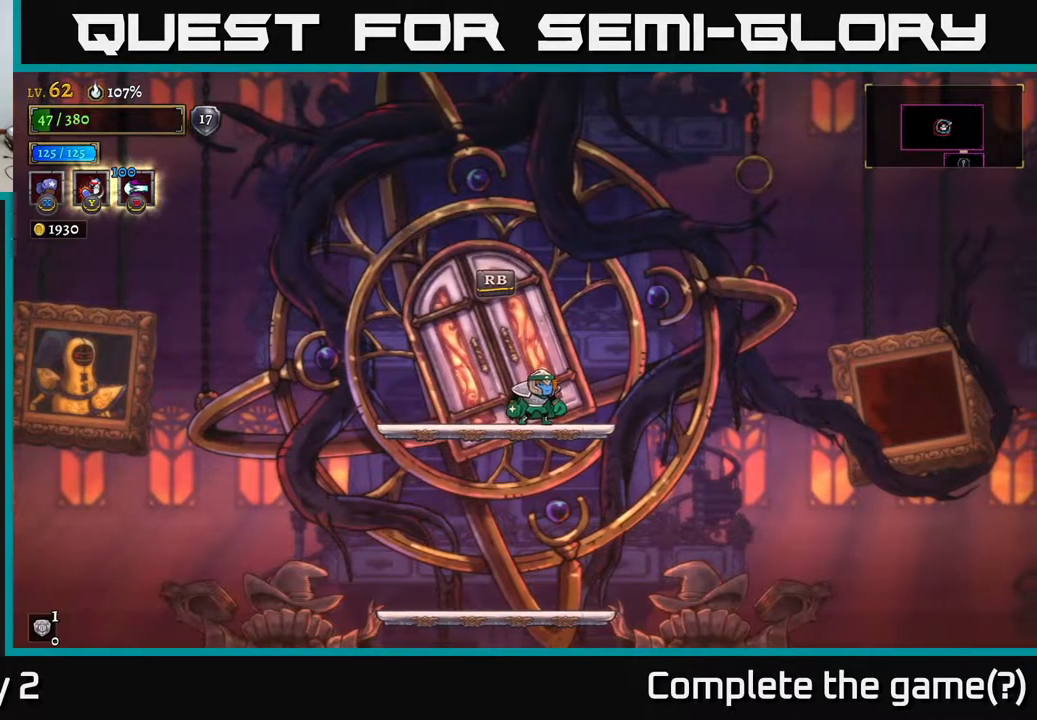
{"buttons": [], "left_stick": "center", "right_stick": "center", "events": [[267, "R1", "down"], [367, "R1", "up"]]}
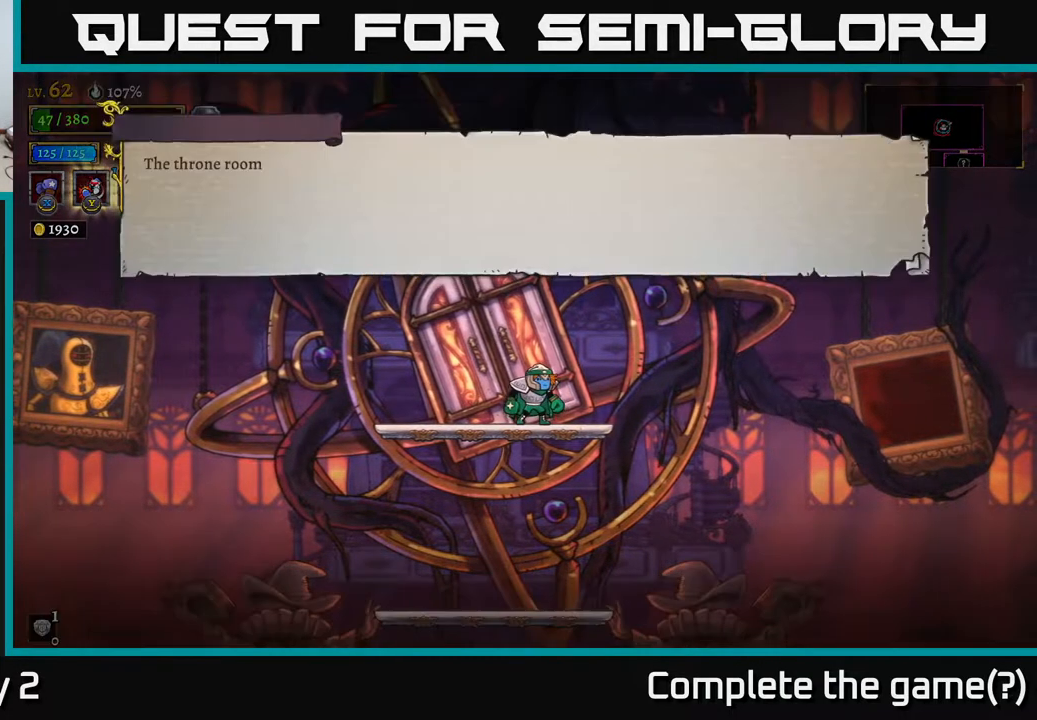
{"buttons": [], "left_stick": "center", "right_stick": "center", "events": []}
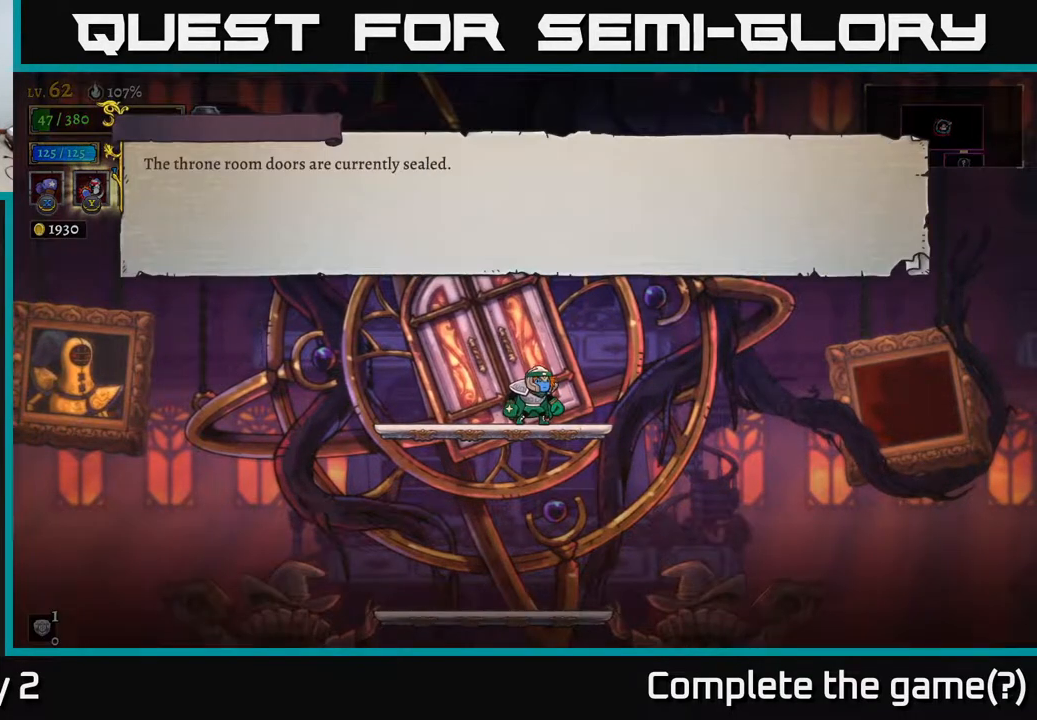
{"buttons": ["A"], "left_stick": "center", "right_stick": "center", "events": [[500, "A", "down"]]}
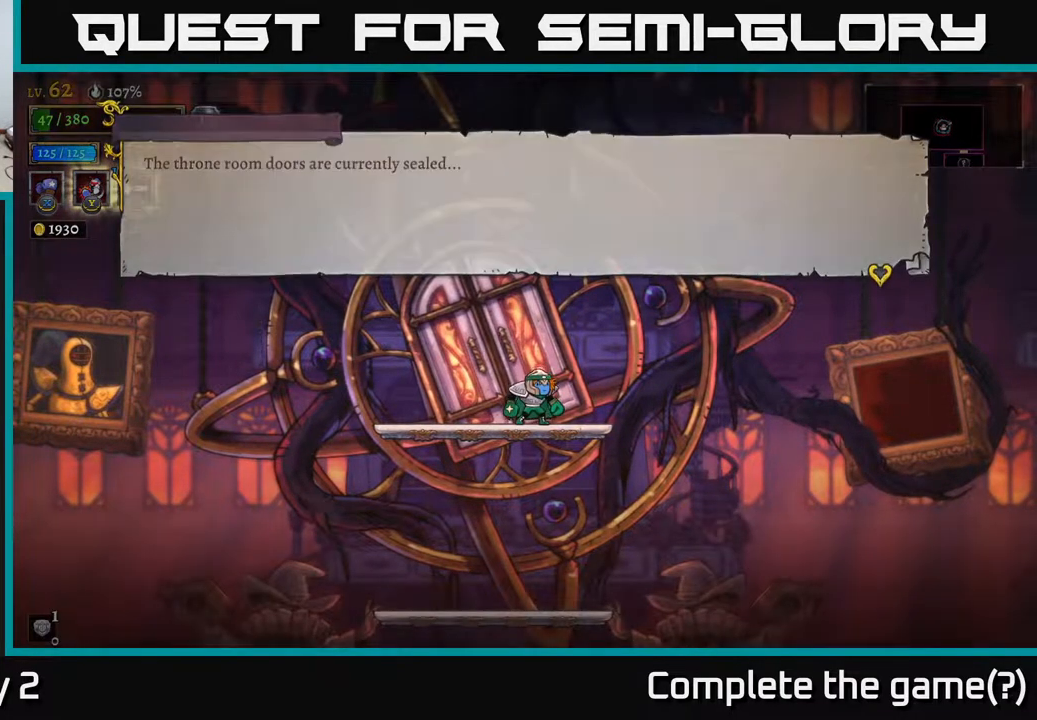
{"buttons": [], "left_stick": "right", "right_stick": "center", "events": [[167, "A", "up"], [500, "left_stick", "right"]]}
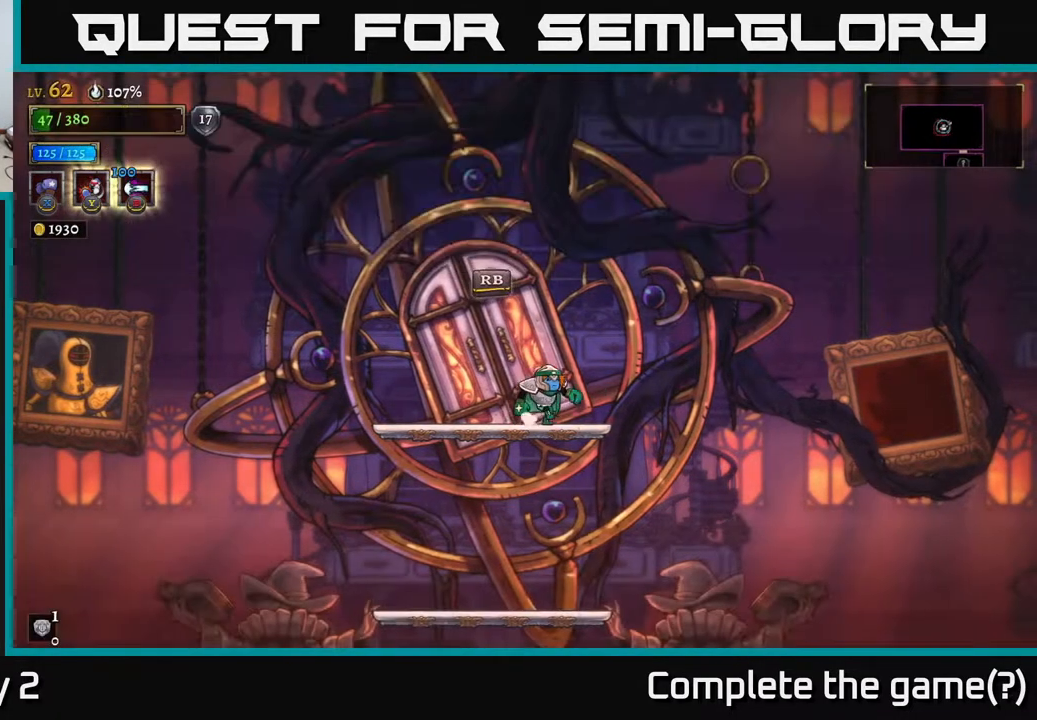
{"buttons": ["R2"], "left_stick": "right", "right_stick": "center", "events": [[183, "R2", "down"]]}
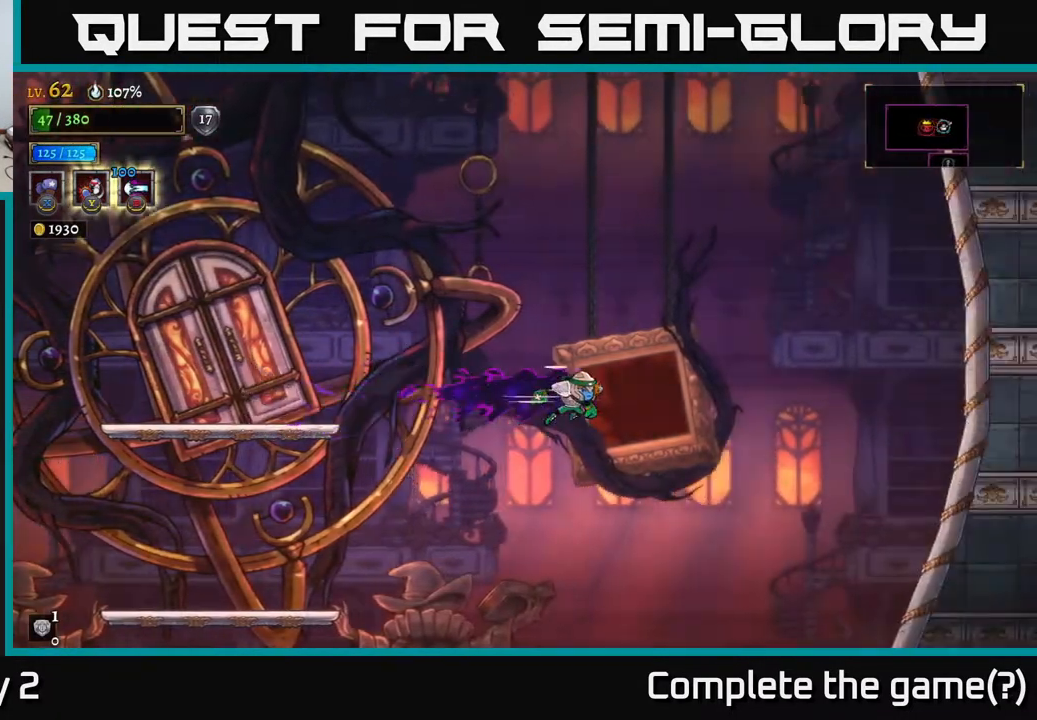
{"buttons": ["A"], "left_stick": "right", "right_stick": "center", "events": [[33, "R2", "up"], [133, "A", "down"]]}
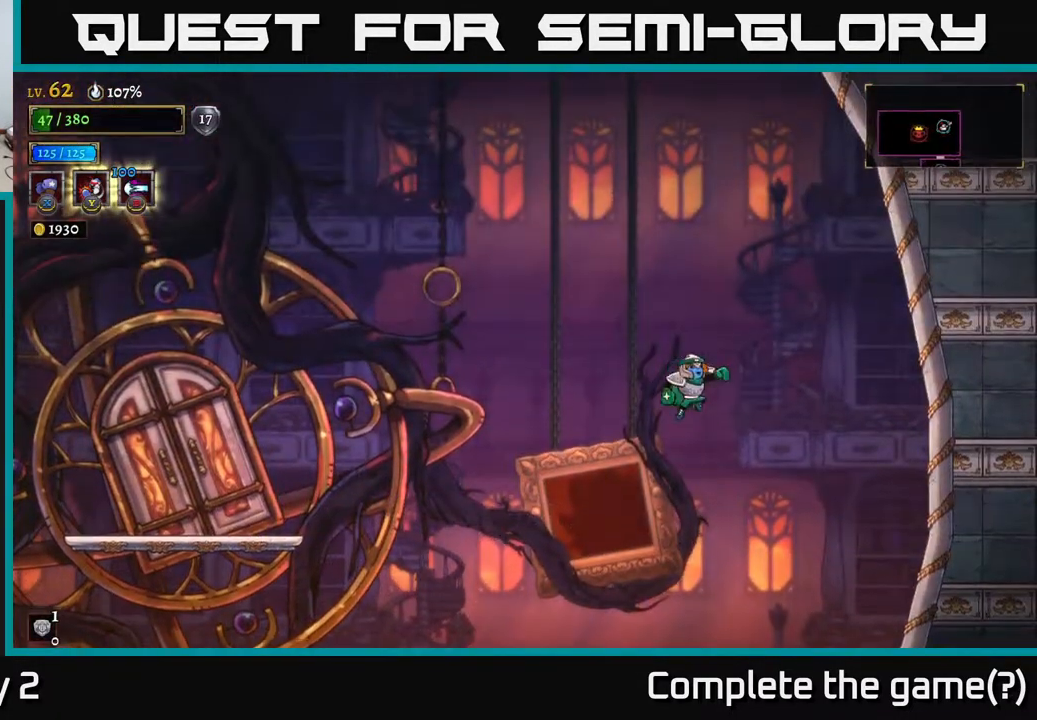
{"buttons": ["L2"], "left_stick": "left", "right_stick": "center", "events": [[133, "left_stick", "left"], [200, "A", "up"], [200, "L2", "down"]]}
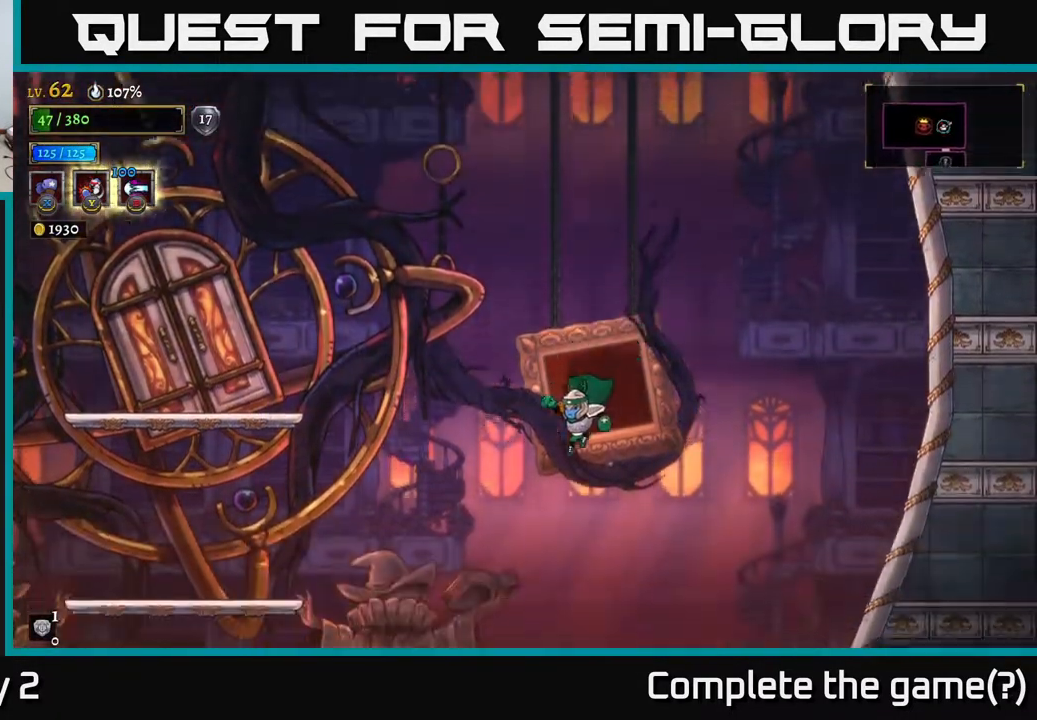
{"buttons": [], "left_stick": "left", "right_stick": "center", "events": [[17, "L2", "up"], [200, "A", "down"], [350, "A", "up"]]}
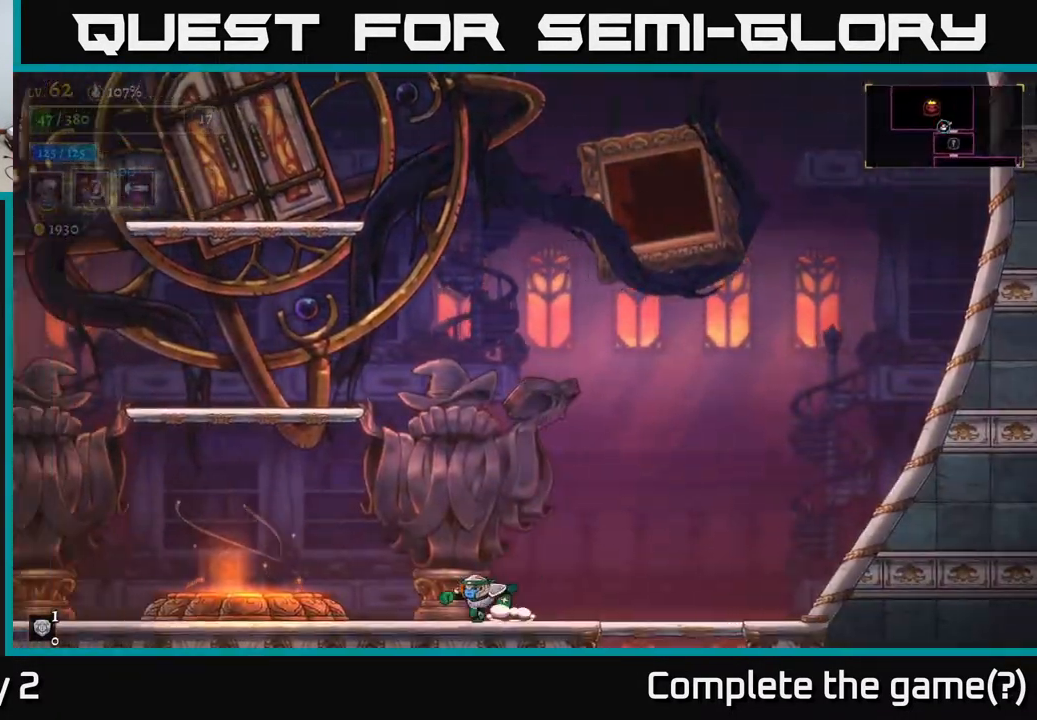
{"buttons": ["A"], "left_stick": "left", "right_stick": "center", "events": [[67, "A", "down"], [417, "A", "up"], [450, "A", "down"]]}
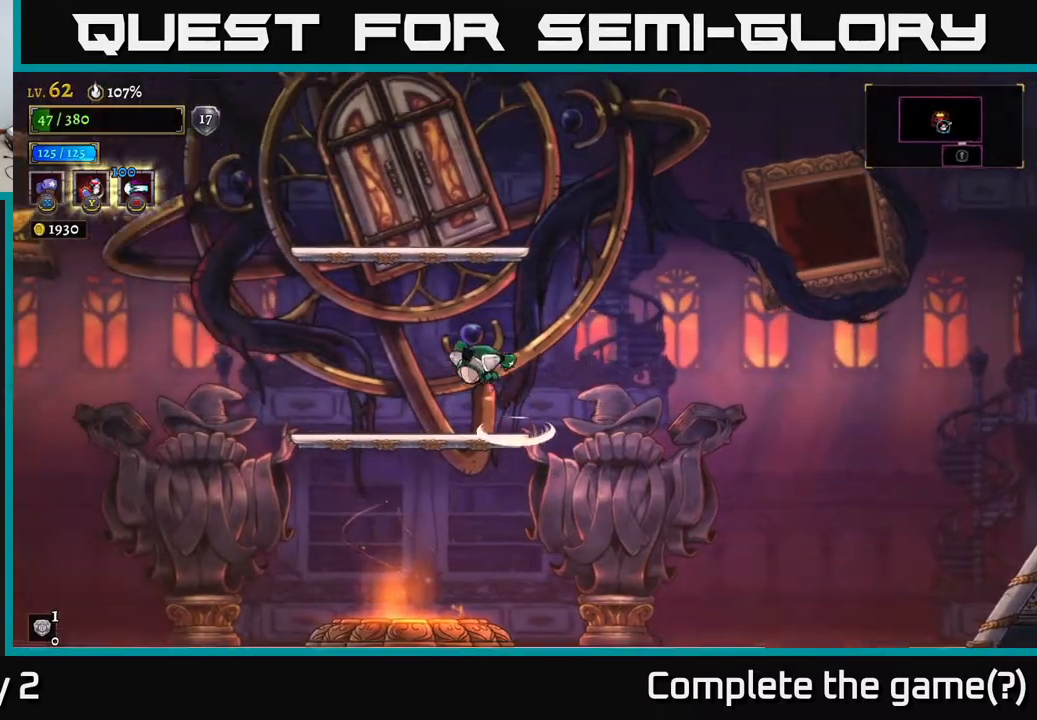
{"buttons": [], "left_stick": "left", "right_stick": "center", "events": [[83, "A", "up"]]}
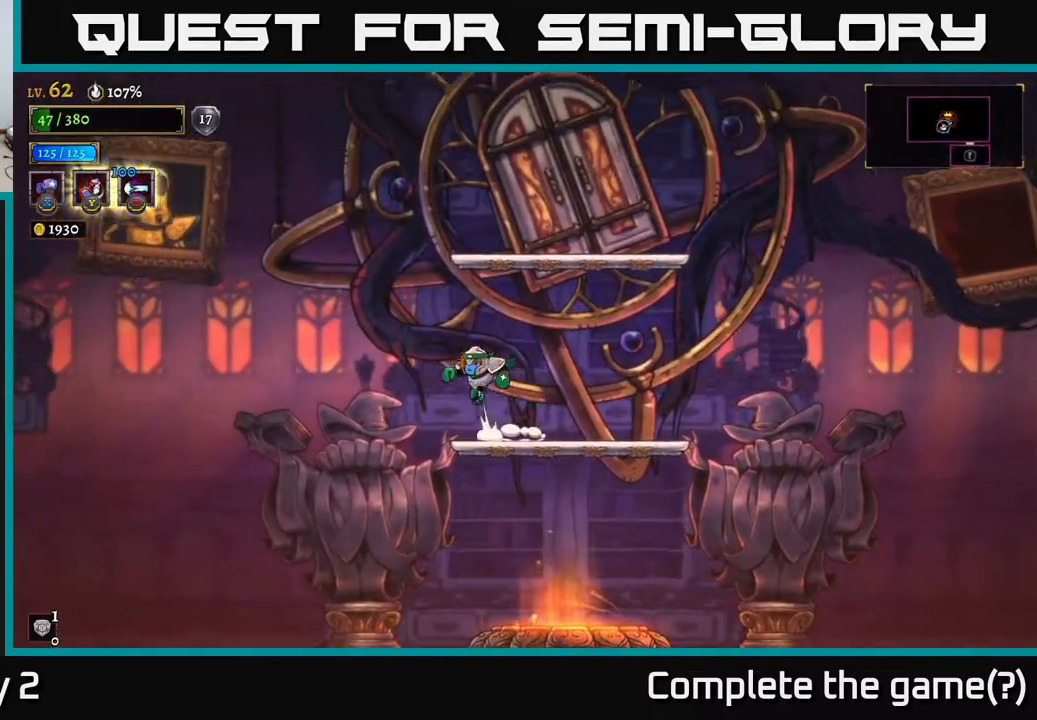
{"buttons": [], "left_stick": "right", "right_stick": "center", "events": [[17, "A", "down"], [183, "left_stick", "center"], [233, "left_stick", "right"], [400, "A", "up"]]}
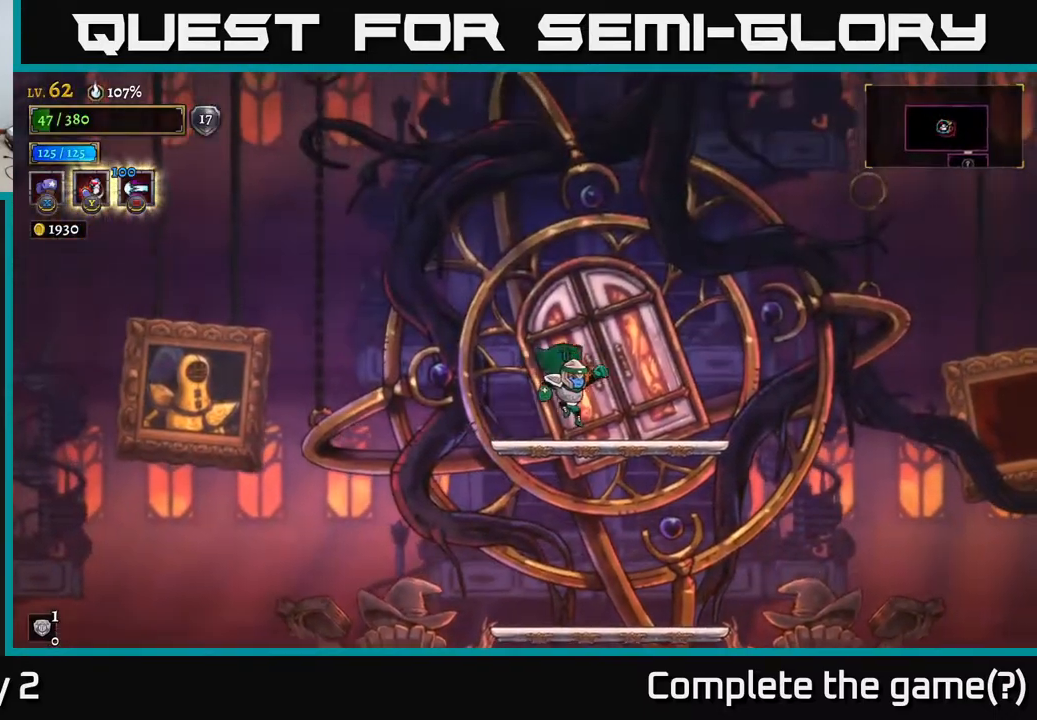
{"buttons": ["A"], "left_stick": "left", "right_stick": "center", "events": [[217, "left_stick", "left"], [300, "A", "down"]]}